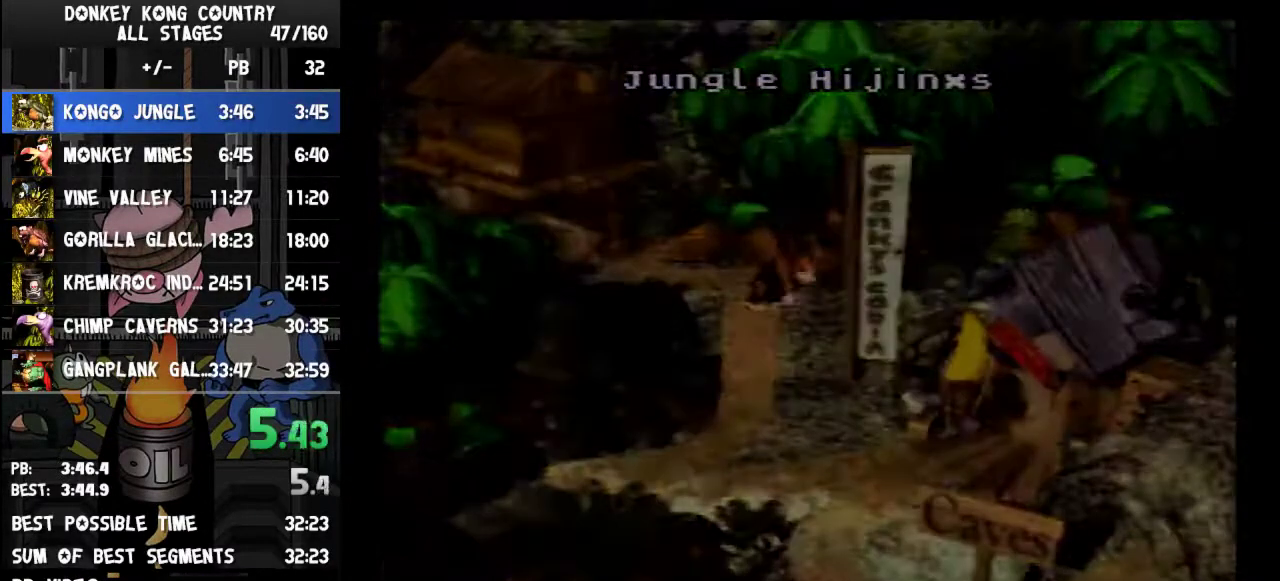
Gameplay with a controller (Nintendo layout); each line is a JSON object with the inputs held at the frame after it. "events" lists button and stick changes between this image and that frame as [ms after this image, input, new state], when the widget could be followed in between. Not read: L3 R3.
{"buttons": ["Y"], "events": [[100, "B", "up"], [400, "DPAD_DOWN", "down"], [433, "DPAD_DOWN", "up"], [433, "Y", "down"]]}
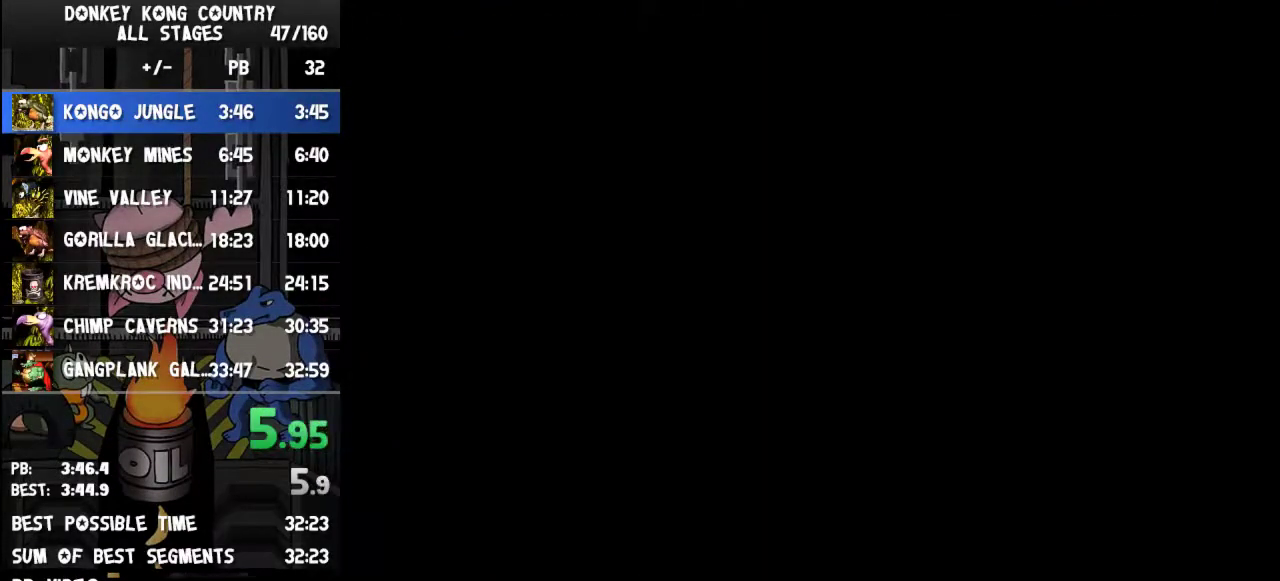
{"buttons": ["Y"]}
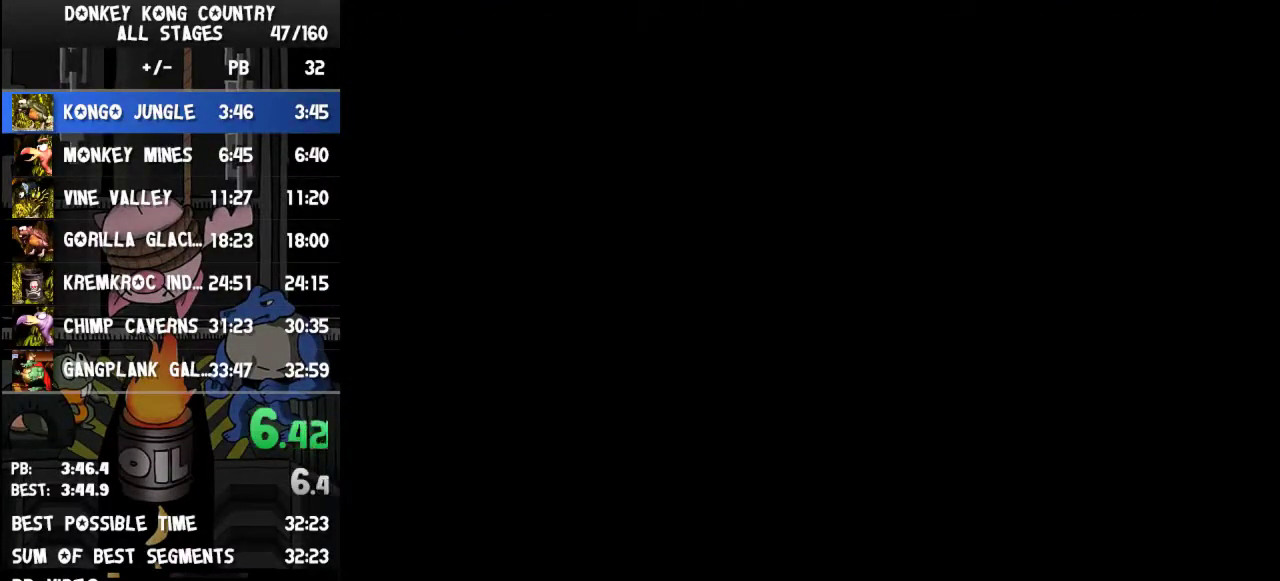
{"buttons": ["Y"]}
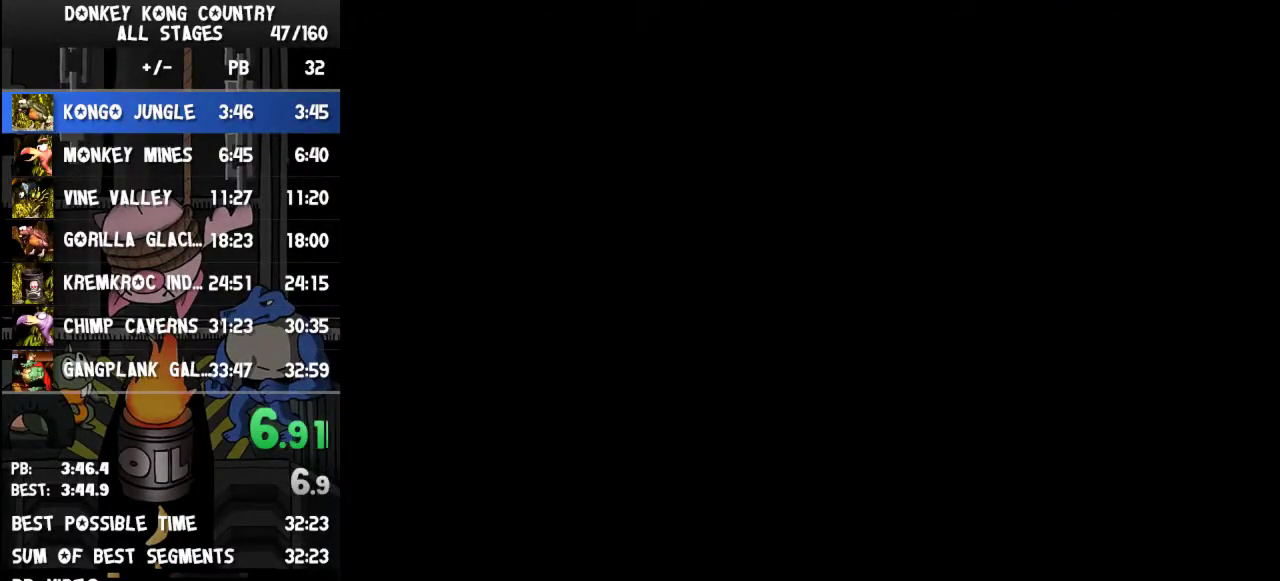
{"buttons": ["Y"]}
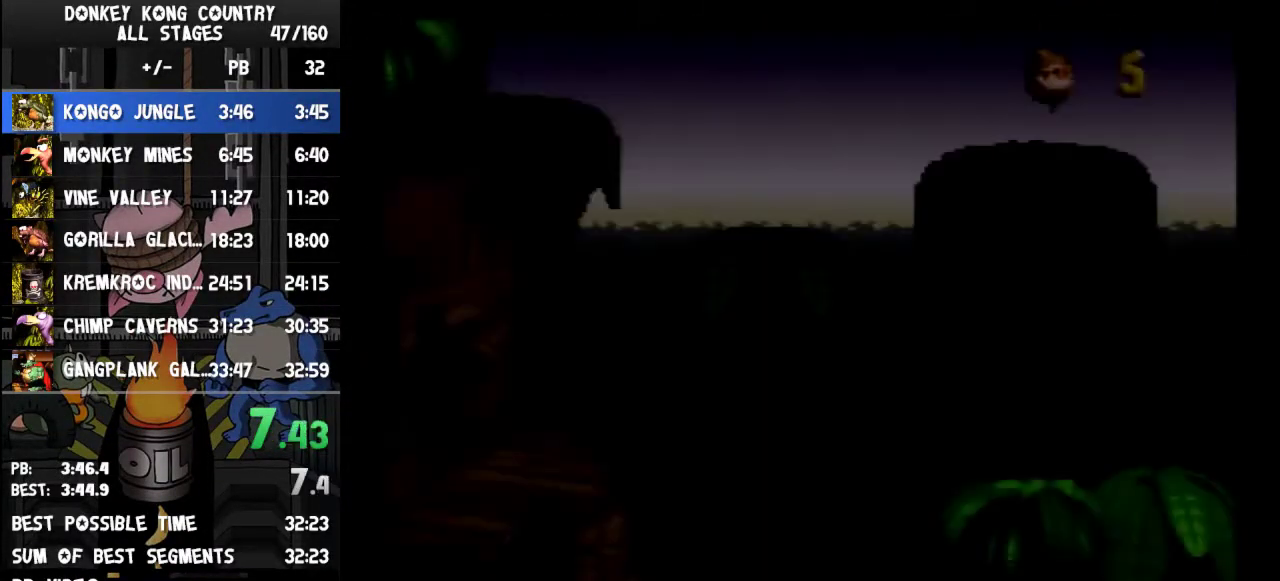
{"buttons": ["Y"]}
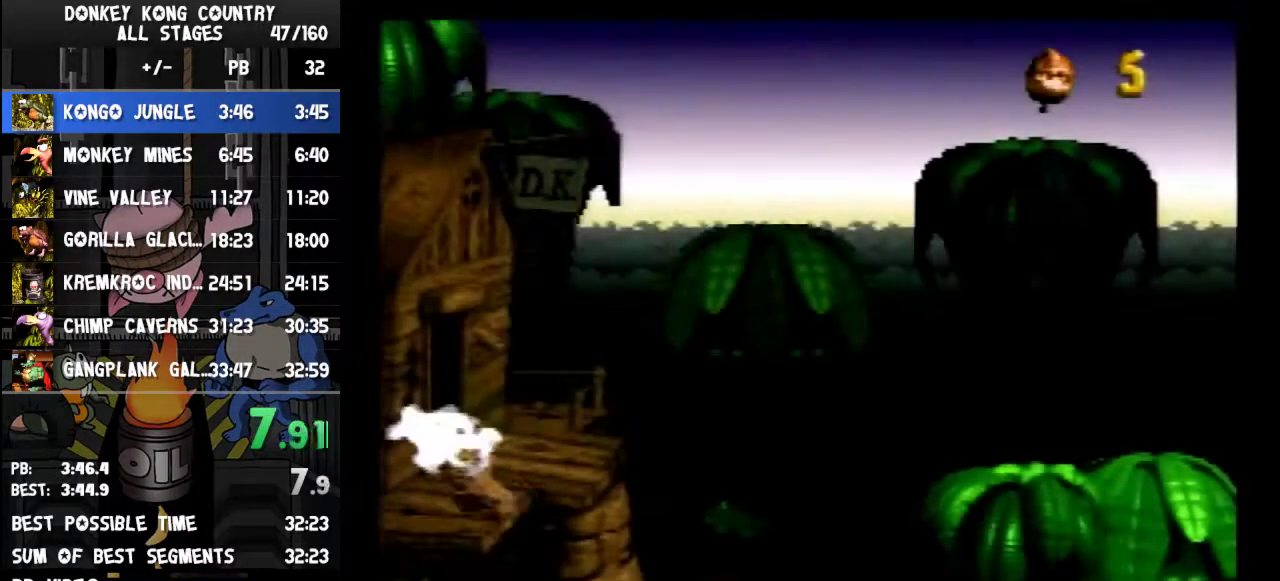
{"buttons": ["Y", "DPAD_RIGHT"], "events": [[300, "DPAD_RIGHT", "down"]]}
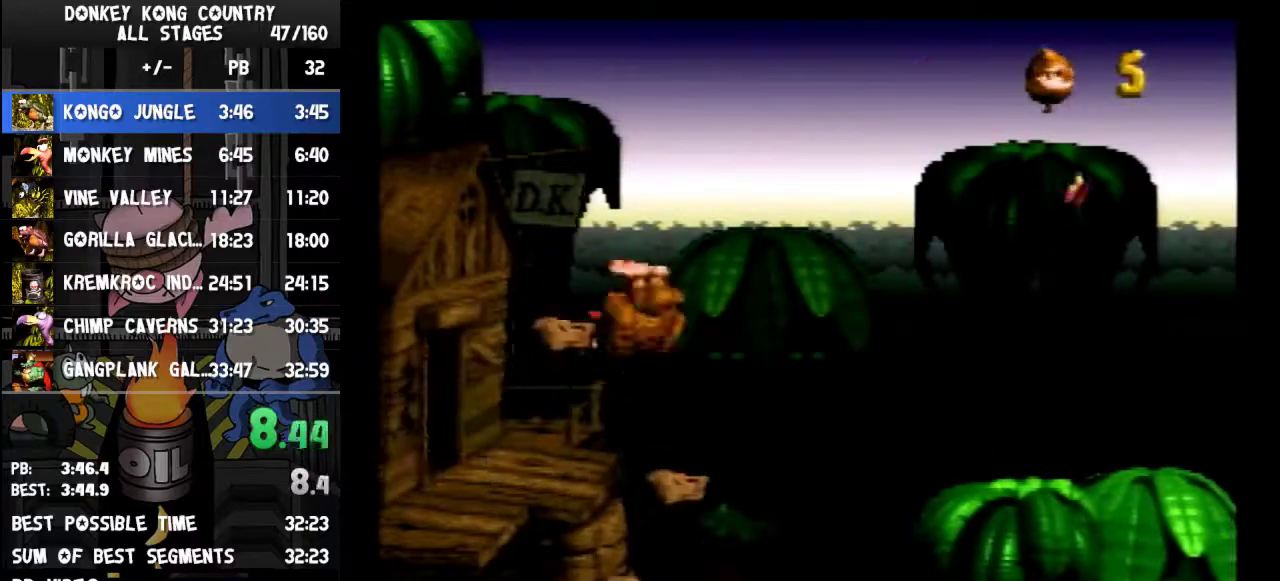
{"buttons": ["Y", "DPAD_RIGHT"]}
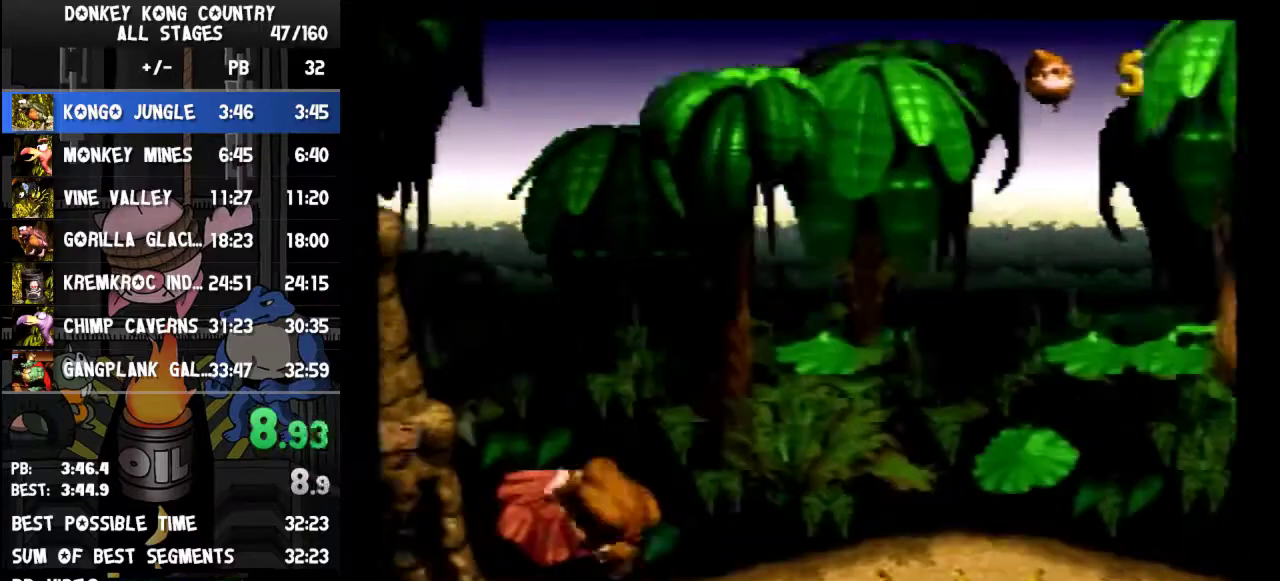
{"buttons": ["Y", "DPAD_RIGHT"], "events": [[67, "Y", "up"], [133, "Y", "down"]]}
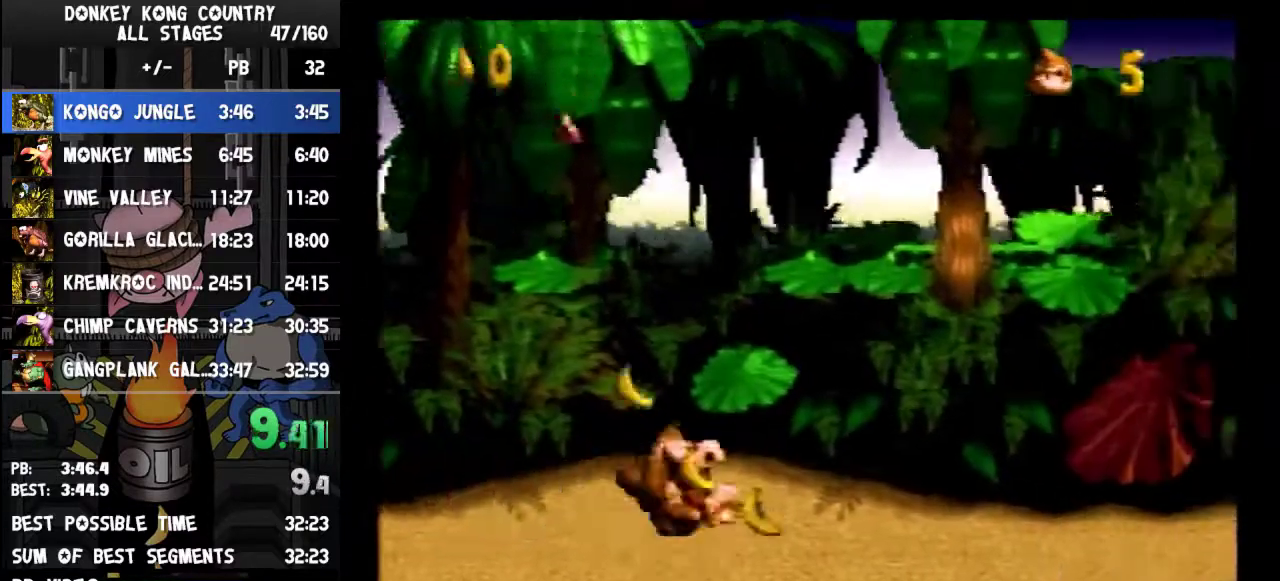
{"buttons": ["Y", "DPAD_RIGHT"], "events": [[67, "B", "down"], [367, "B", "up"]]}
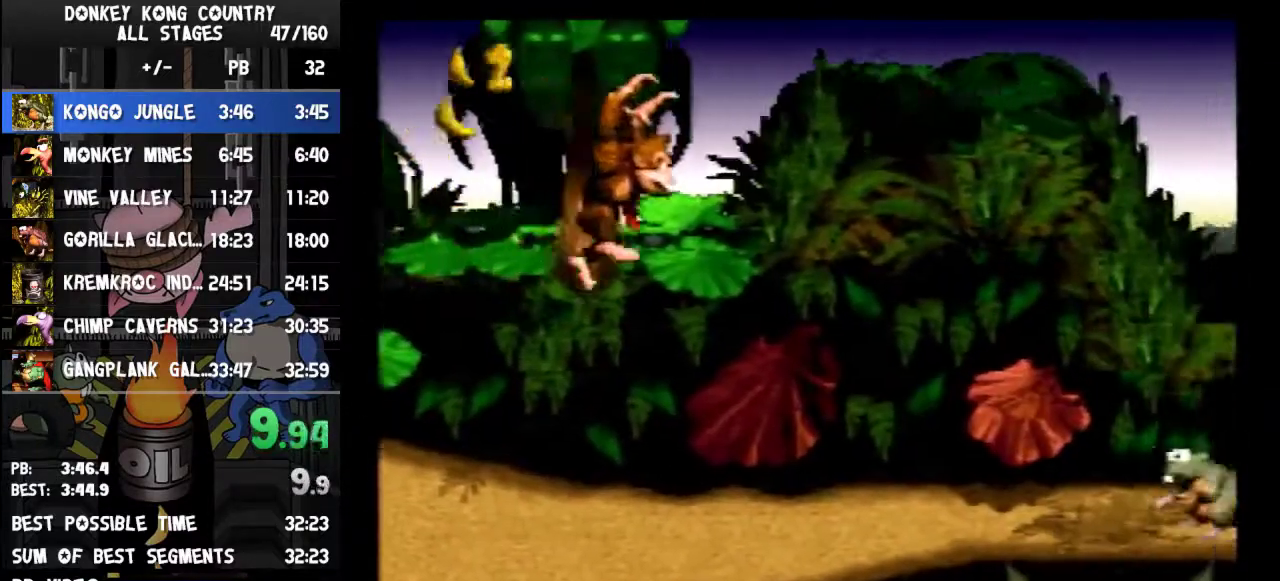
{"buttons": ["Y", "DPAD_RIGHT"], "events": [[267, "Y", "up"], [300, "Y", "down"]]}
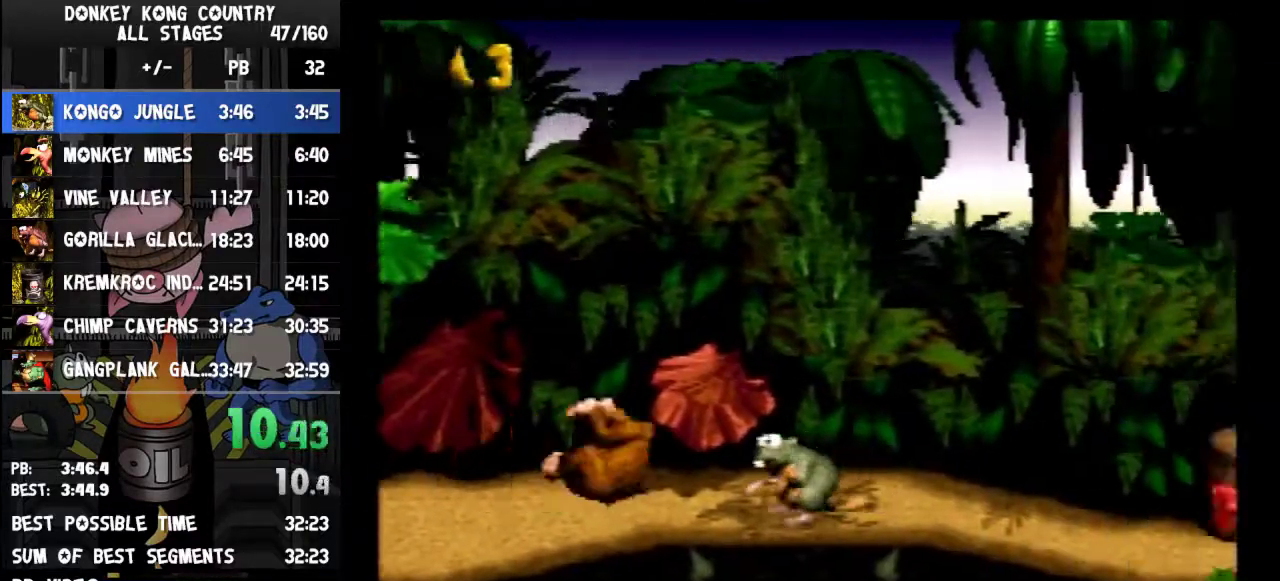
{"buttons": ["Y", "DPAD_RIGHT"]}
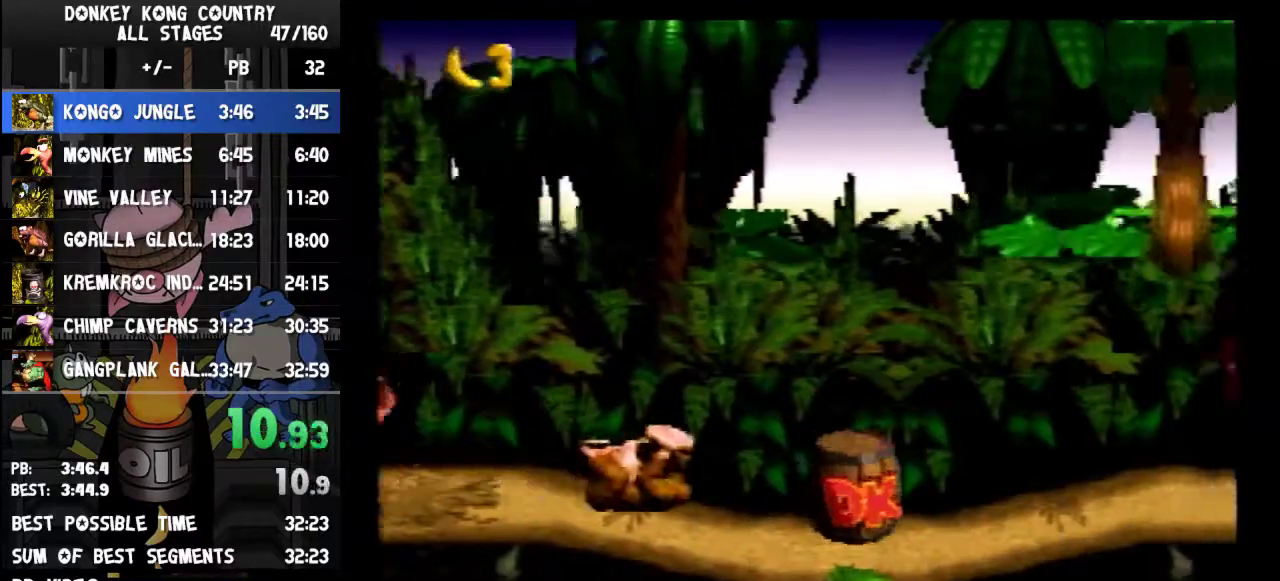
{"buttons": ["Y", "DPAD_RIGHT"]}
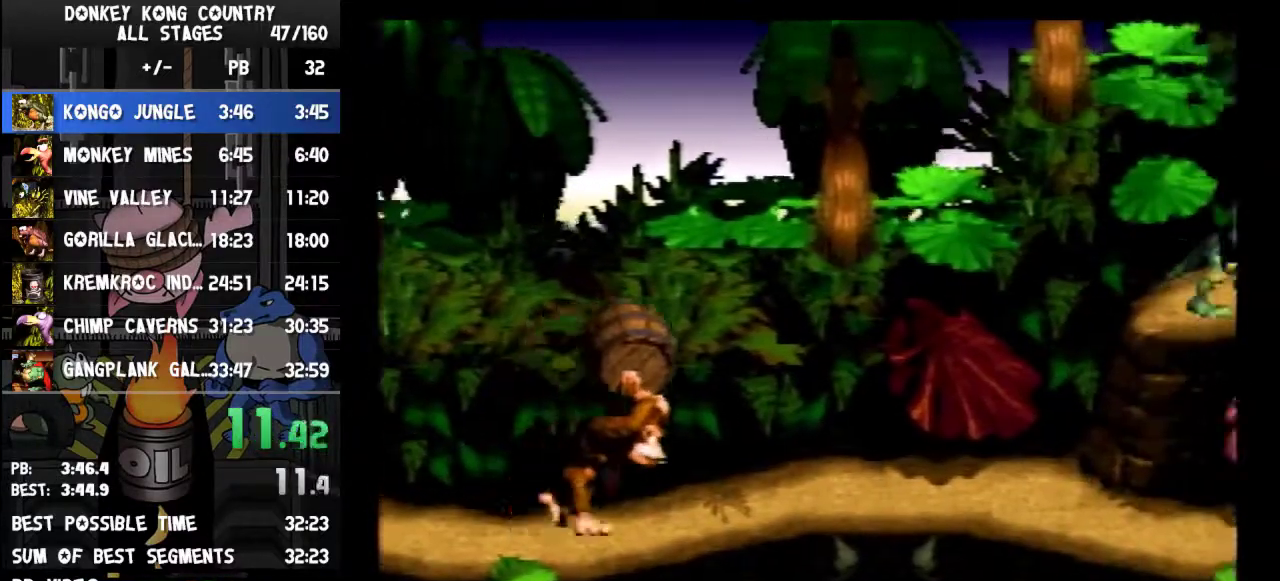
{"buttons": ["Y", "DPAD_RIGHT"]}
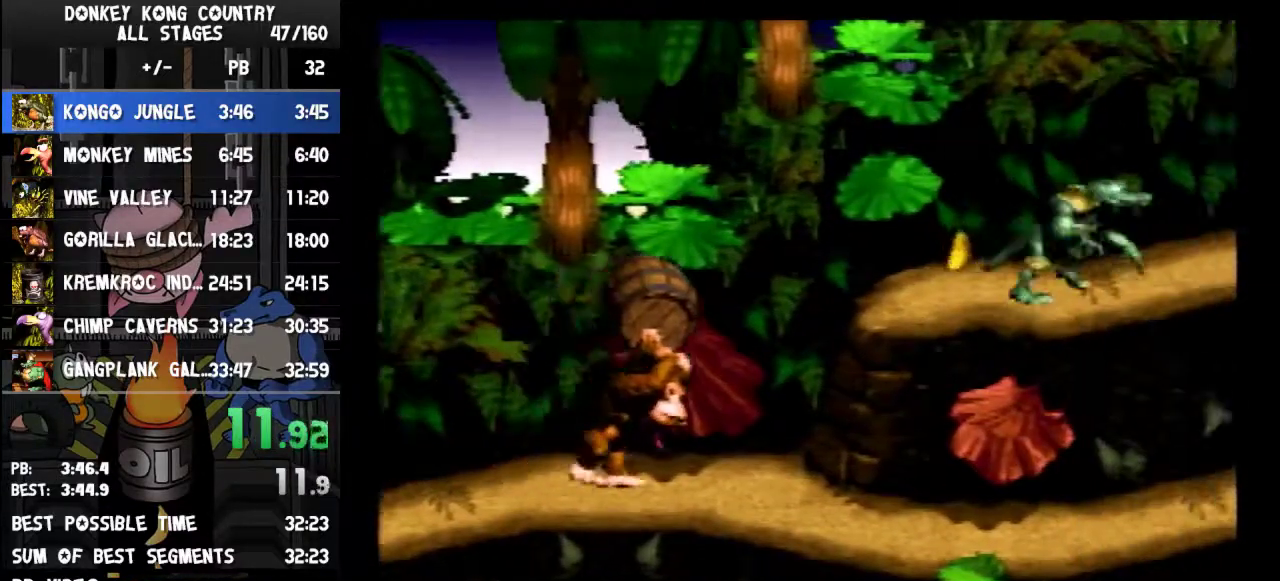
{"buttons": ["Y", "DPAD_RIGHT"]}
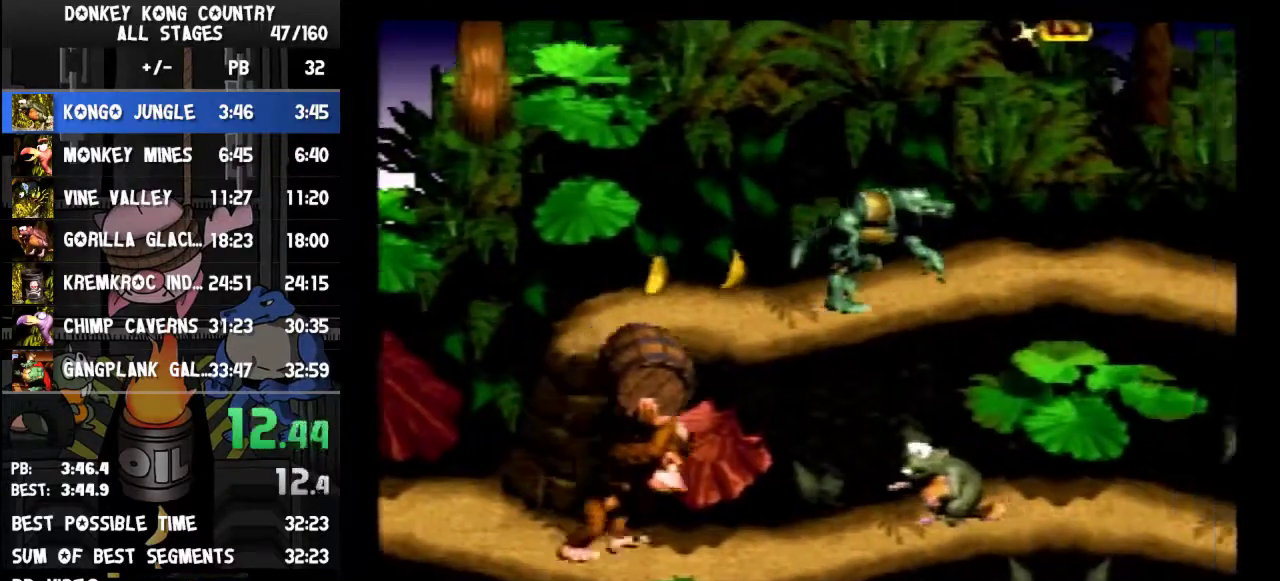
{"buttons": ["Y", "DPAD_RIGHT"], "events": [[267, "Y", "up"], [300, "Y", "down"]]}
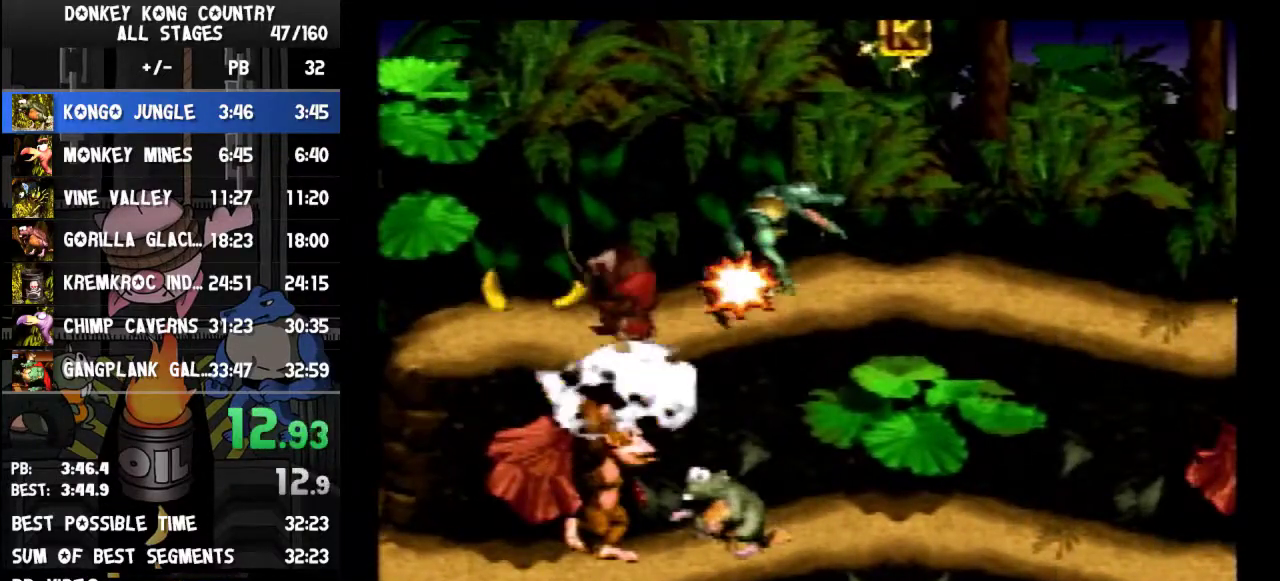
{"buttons": ["B", "Y", "DPAD_RIGHT"], "events": [[433, "B", "down"]]}
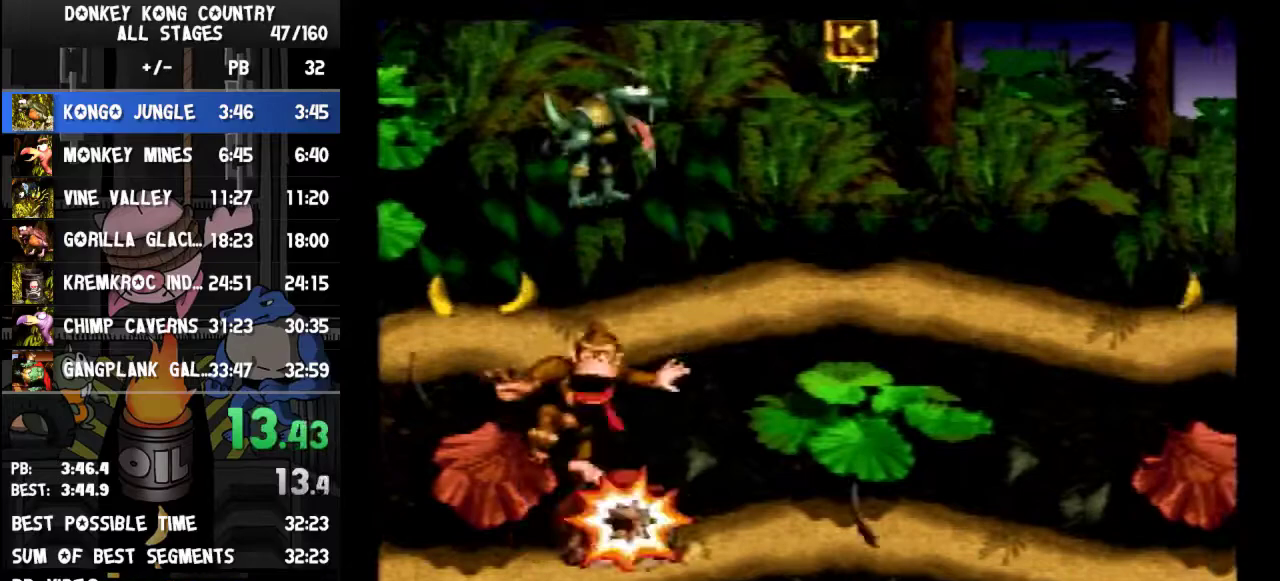
{"buttons": ["B", "Y", "DPAD_RIGHT"]}
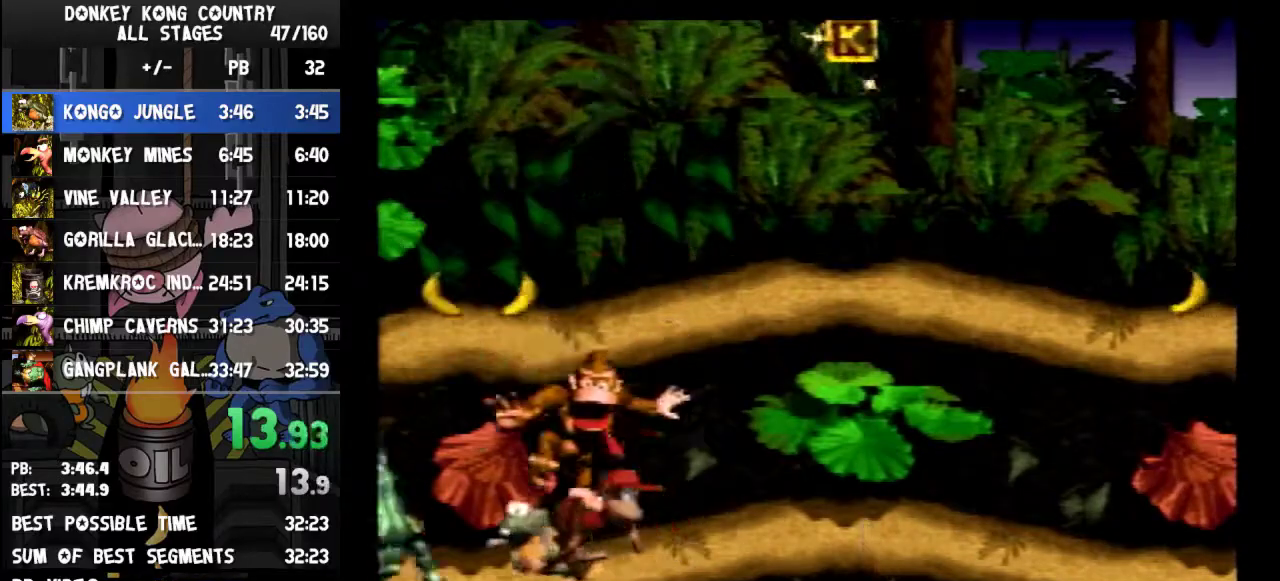
{"buttons": ["Y", "DPAD_RIGHT"], "events": [[433, "B", "up"]]}
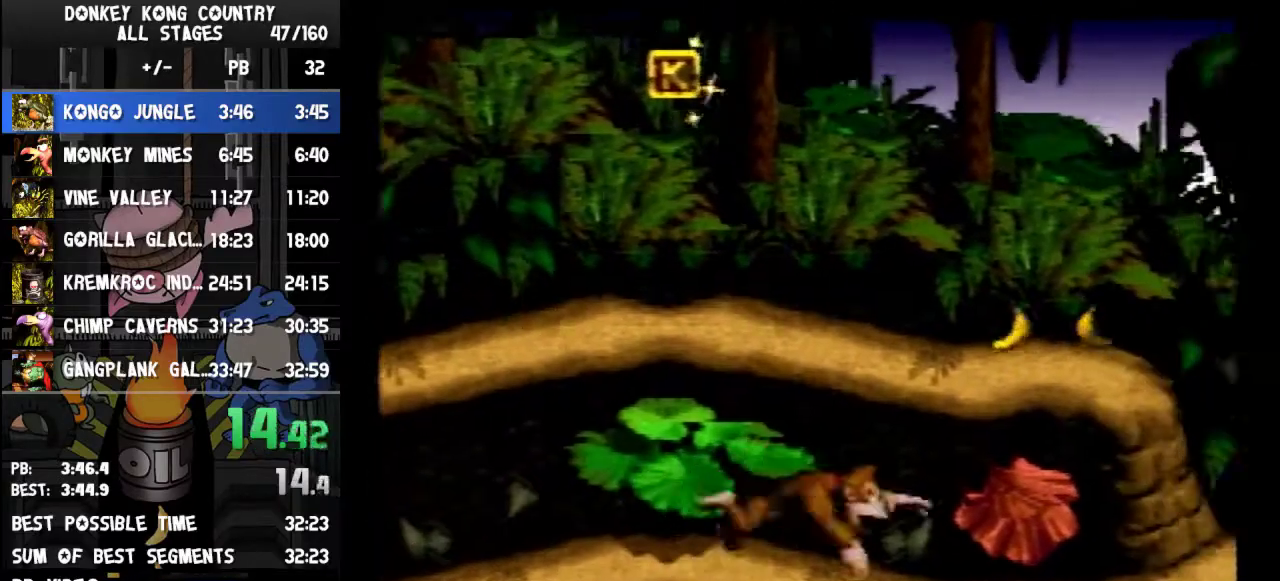
{"buttons": ["Y", "DPAD_RIGHT"], "events": [[367, "Y", "up"], [433, "Y", "down"]]}
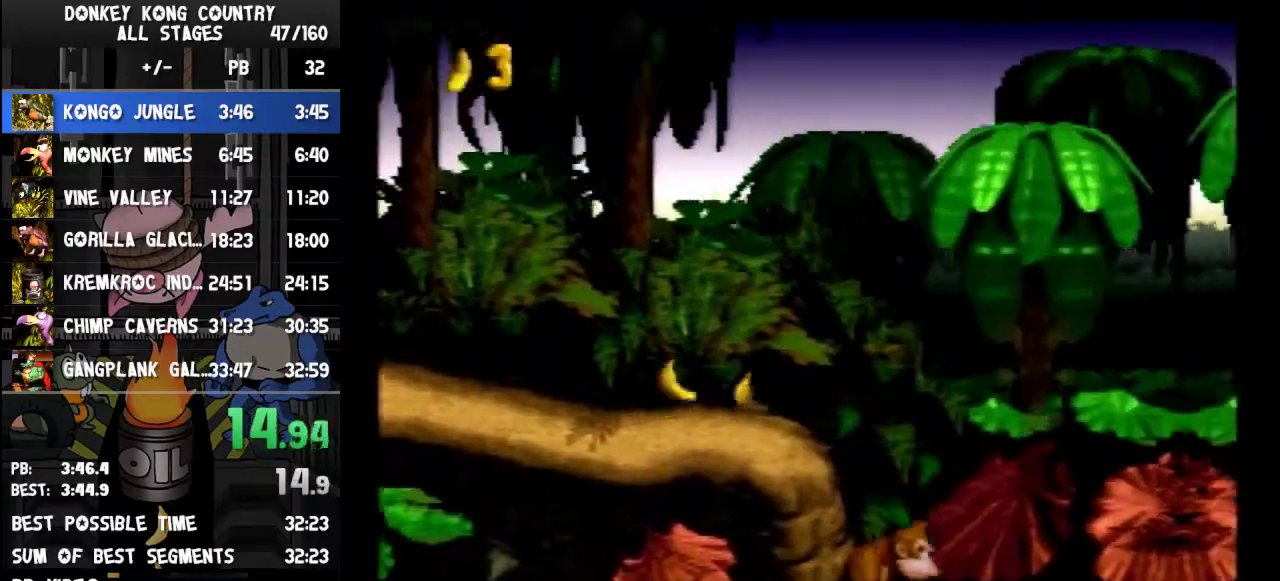
{"buttons": ["Y", "DPAD_RIGHT"]}
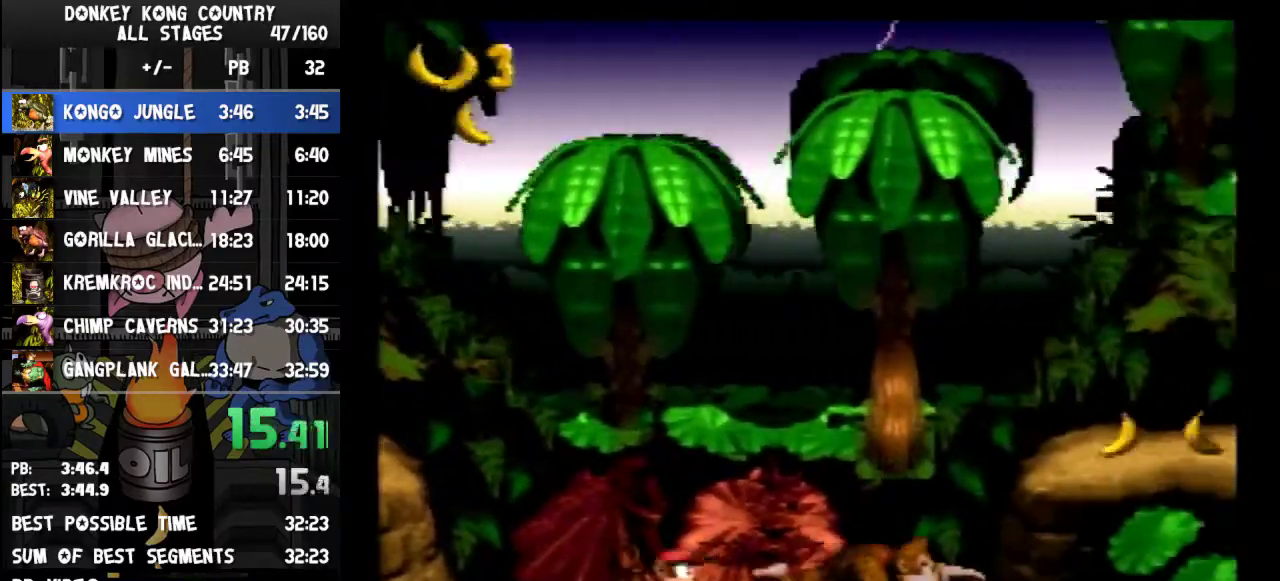
{"buttons": ["Y", "DPAD_RIGHT"], "events": [[133, "B", "down"], [200, "B", "up"]]}
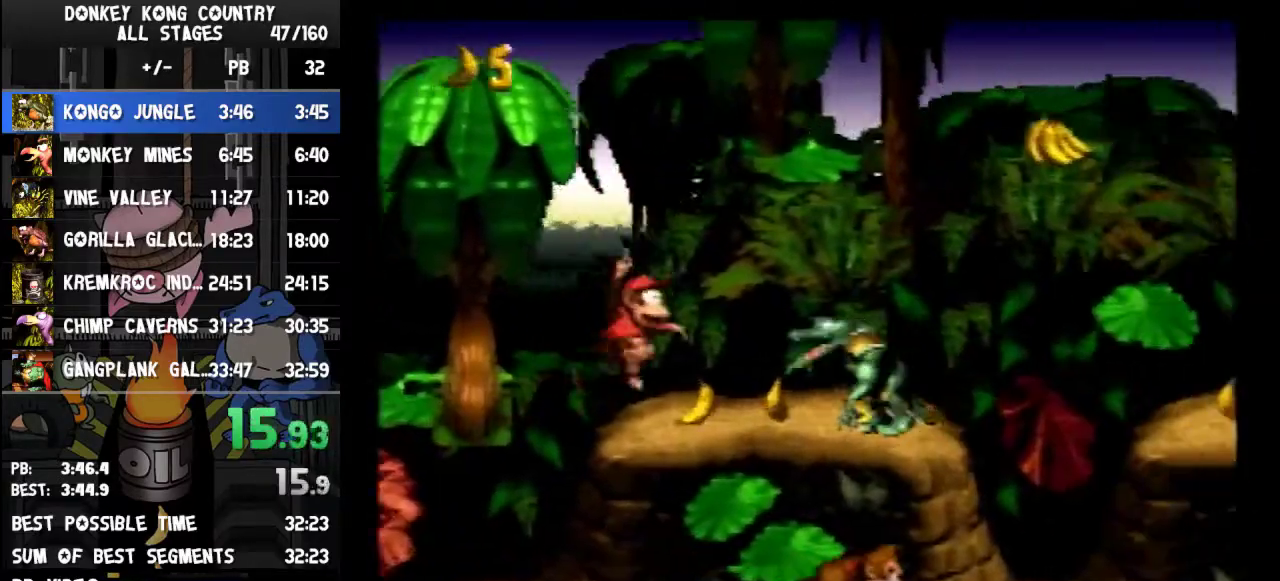
{"buttons": ["Y", "DPAD_RIGHT"], "events": [[33, "Y", "up"], [133, "Y", "down"], [200, "Y", "up"], [467, "Y", "down"]]}
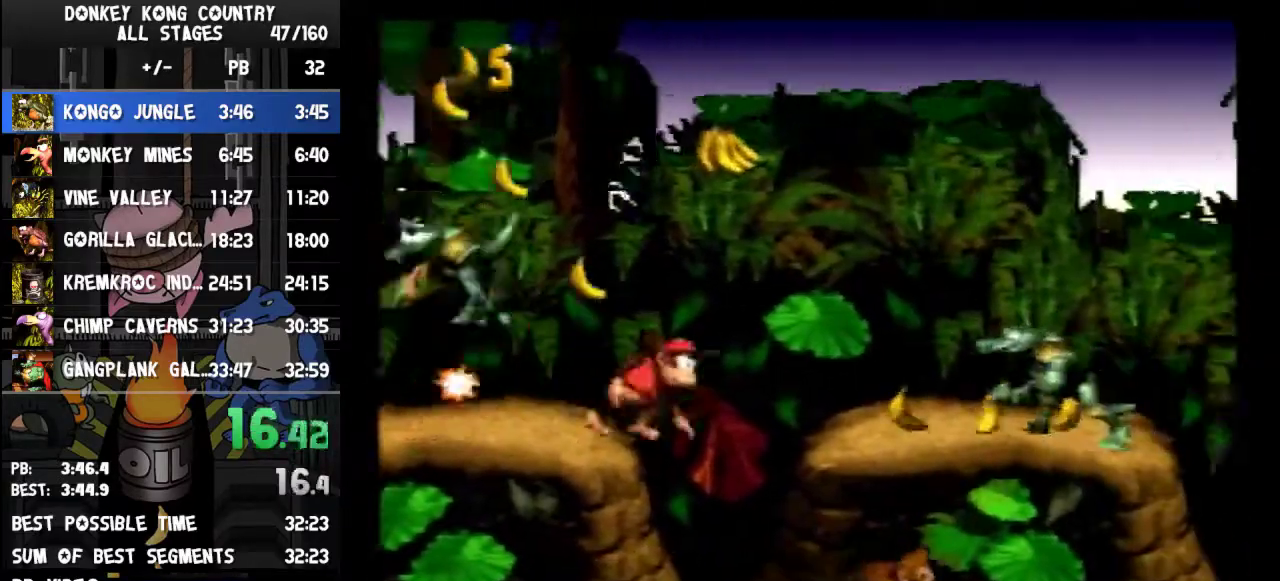
{"buttons": ["Y", "DPAD_RIGHT"], "events": [[467, "R1", "down"], [500, "R1", "up"]]}
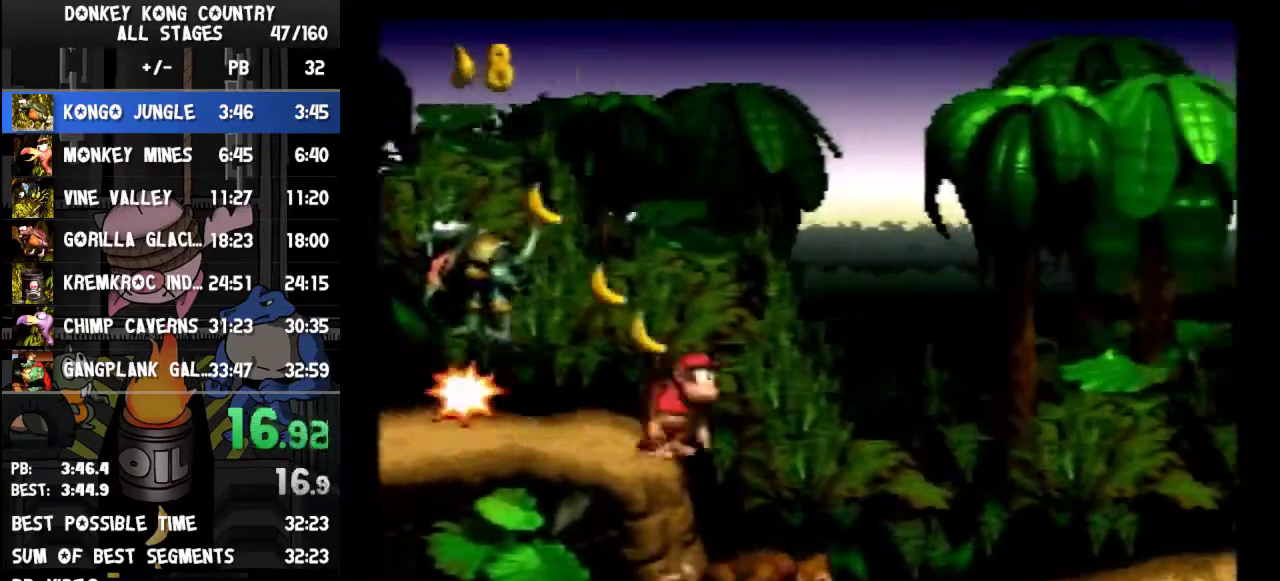
{"buttons": ["Y", "DPAD_RIGHT"]}
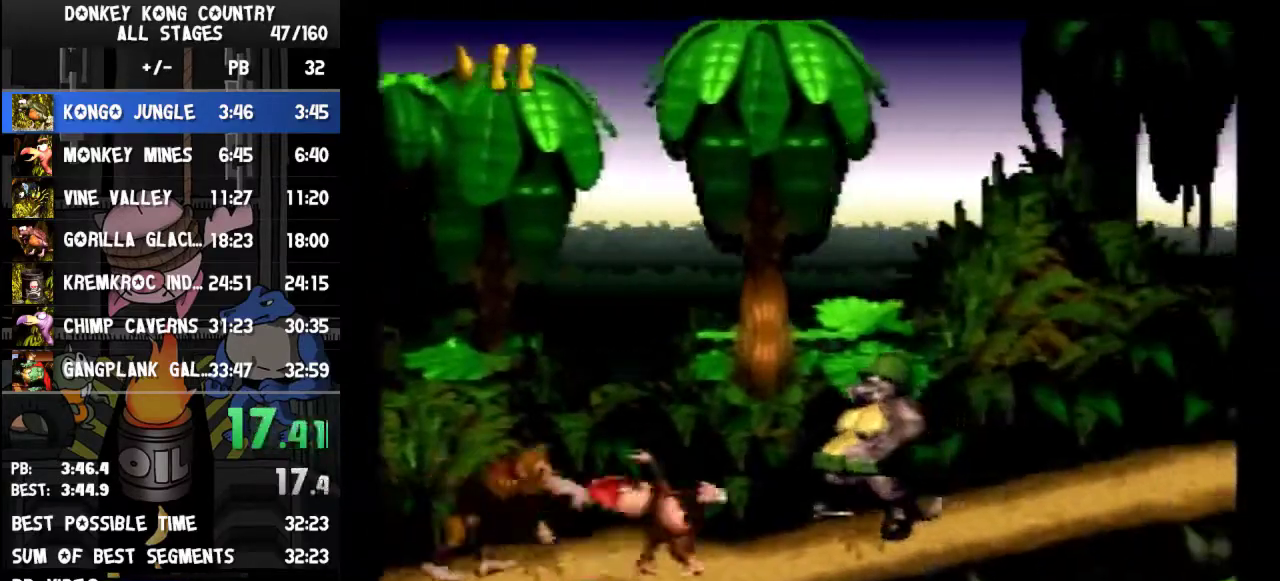
{"buttons": ["Y", "DPAD_RIGHT"]}
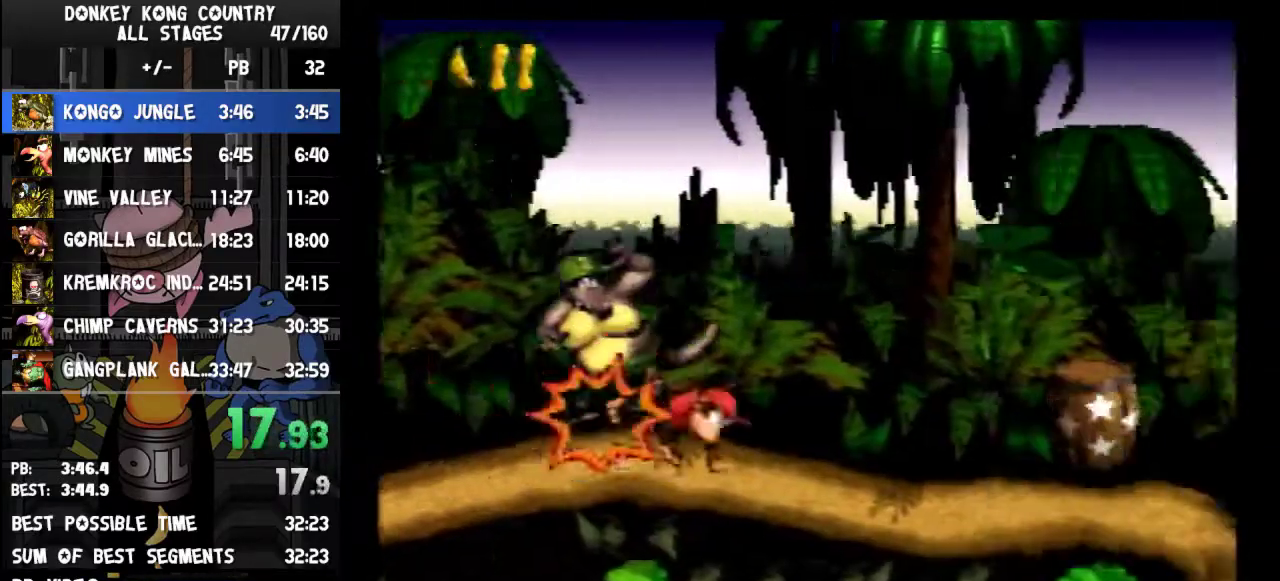
{"buttons": ["Y", "DPAD_RIGHT"]}
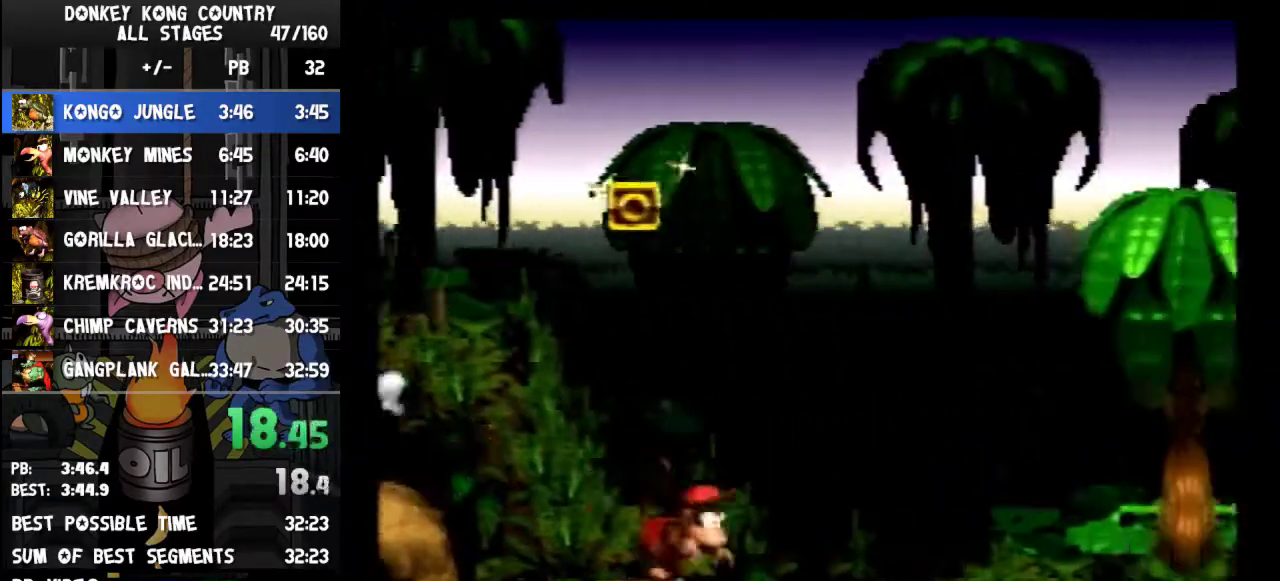
{"buttons": ["Y", "DPAD_RIGHT"], "events": [[400, "Y", "up"], [467, "Y", "down"]]}